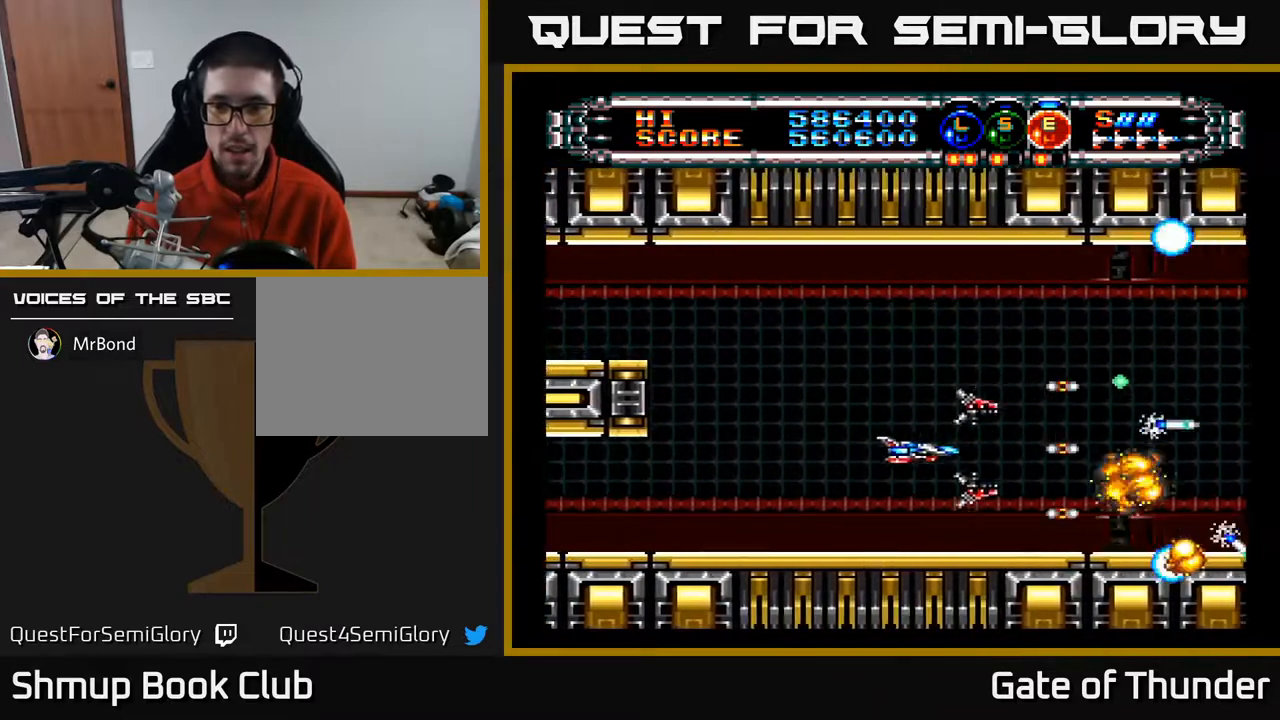
Gameplay with a controller (Xbox layout); each line is a JSON object with the inputs held at the frame after it. "events" lists button and stick changes between this image and that frame as [ms after this image, input, new state], when the widget could be followed in between. Not read: right_stick.
{"buttons": ["A", "DPAD_UP", "DPAD_LEFT"], "left_stick": "center", "events": [[67, "DPAD_LEFT", "up"], [450, "DPAD_LEFT", "down"], [483, "DPAD_UP", "down"]]}
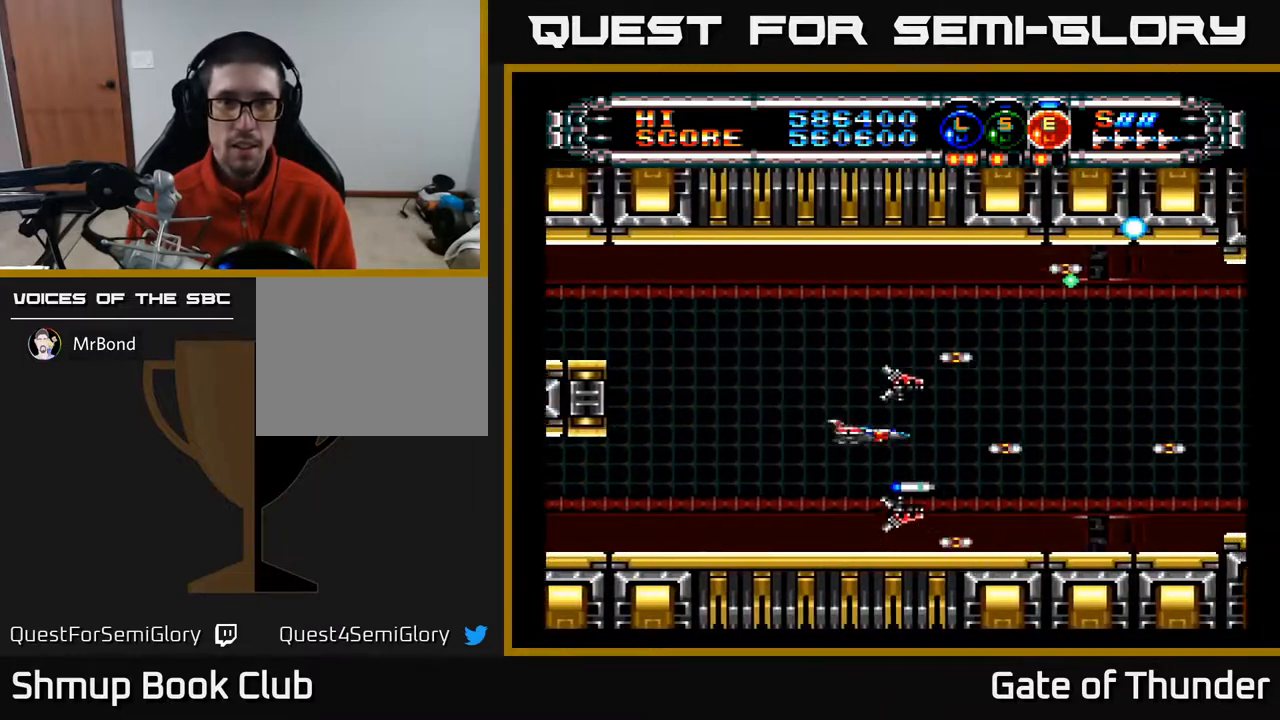
{"buttons": ["A", "DPAD_RIGHT"], "left_stick": "center", "events": [[67, "DPAD_LEFT", "up"], [133, "DPAD_UP", "up"], [217, "DPAD_RIGHT", "down"]]}
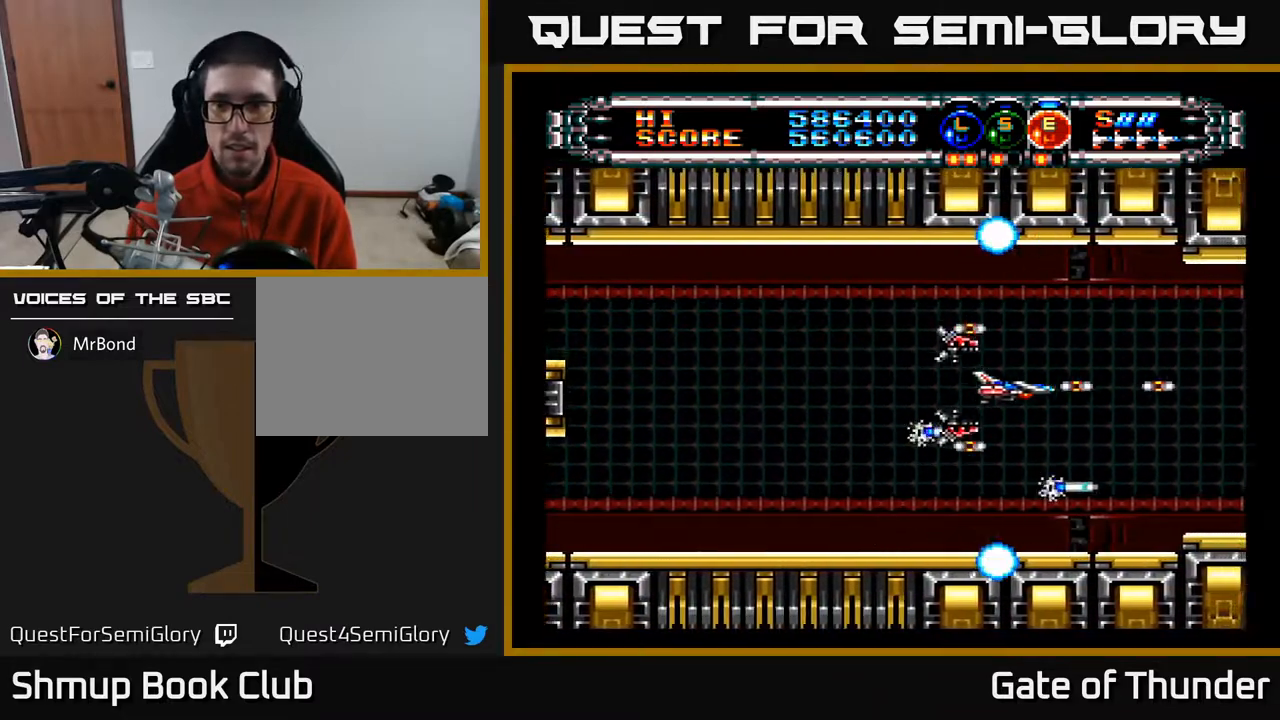
{"buttons": ["A"], "left_stick": "center", "events": [[300, "DPAD_RIGHT", "up"], [383, "DPAD_LEFT", "down"], [483, "DPAD_LEFT", "up"]]}
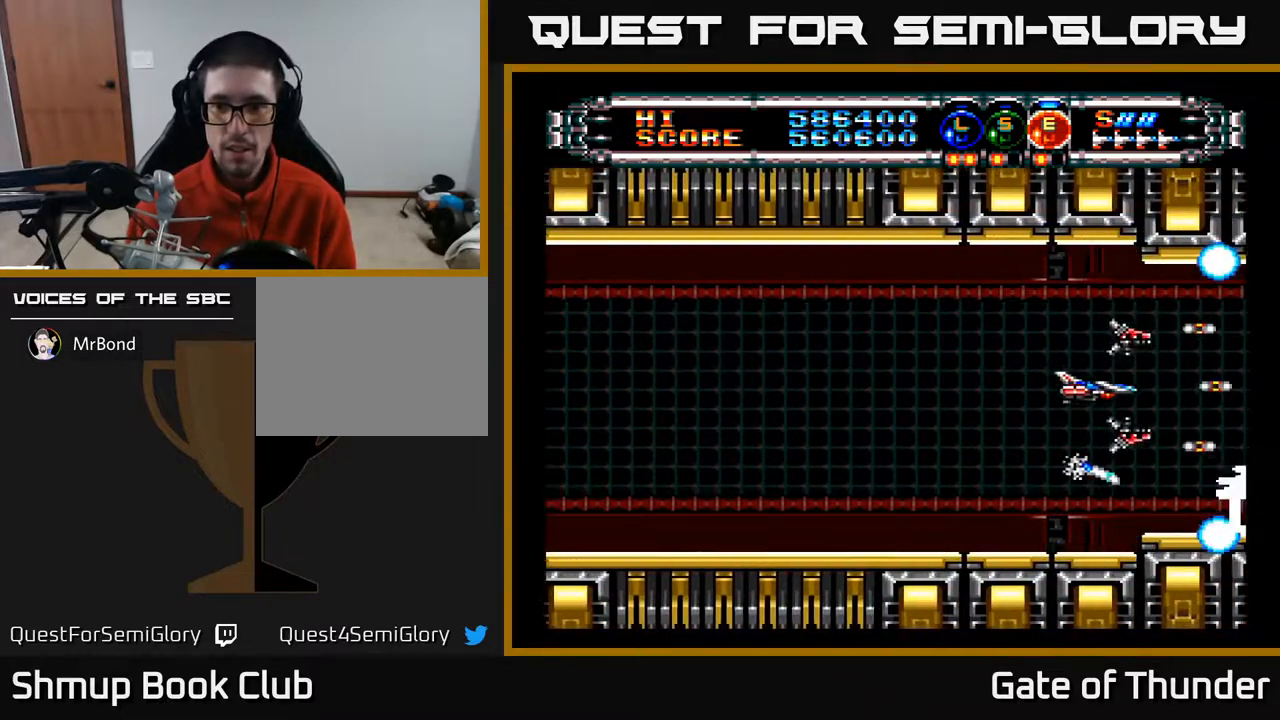
{"buttons": ["A", "DPAD_LEFT"], "left_stick": "center", "events": [[450, "DPAD_LEFT", "down"]]}
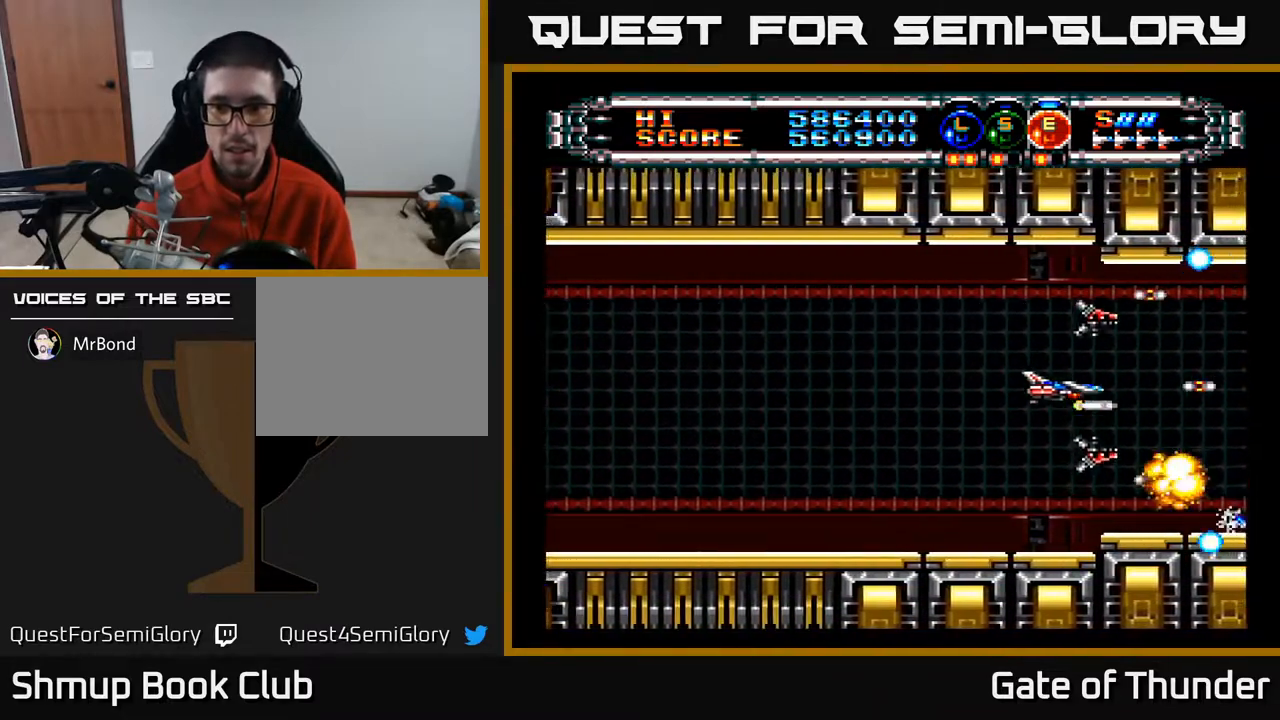
{"buttons": ["A", "DPAD_UP"], "left_stick": "center", "events": [[133, "DPAD_DOWN", "down"], [150, "DPAD_LEFT", "up"], [300, "DPAD_DOWN", "up"], [333, "DPAD_LEFT", "down"], [450, "DPAD_LEFT", "up"], [467, "DPAD_UP", "down"]]}
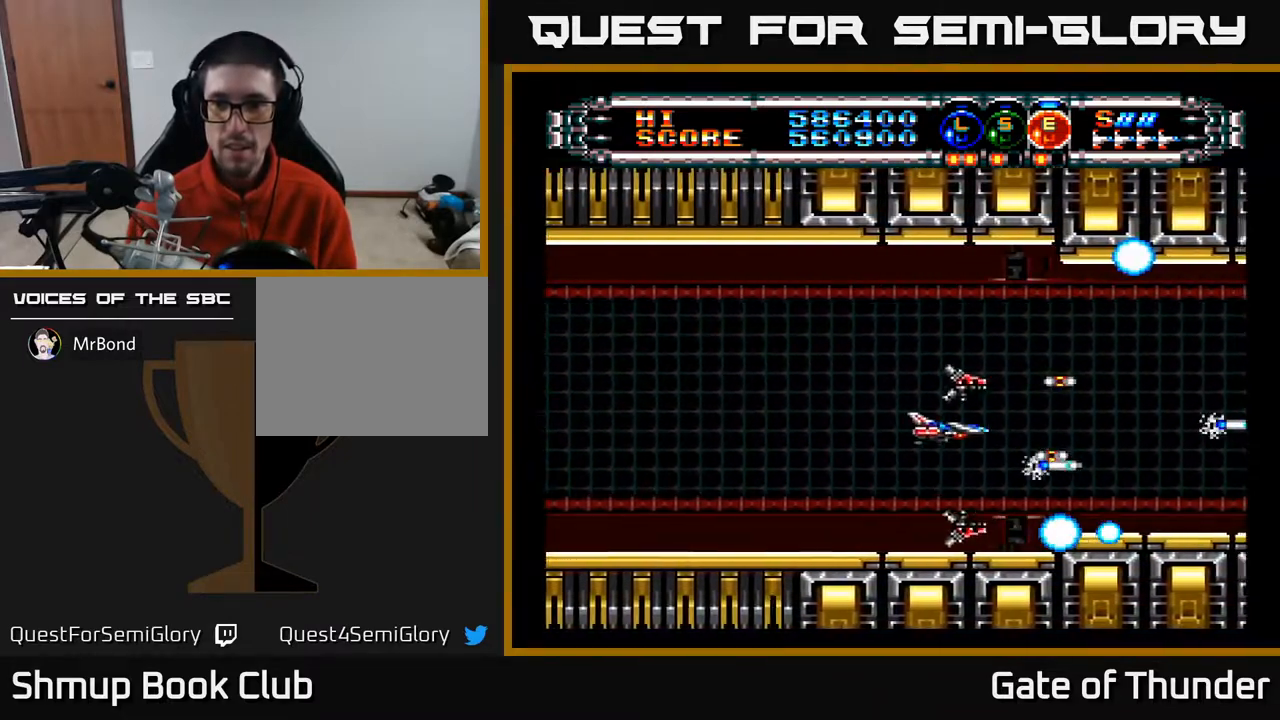
{"buttons": ["A"], "left_stick": "center", "events": [[100, "DPAD_UP", "up"]]}
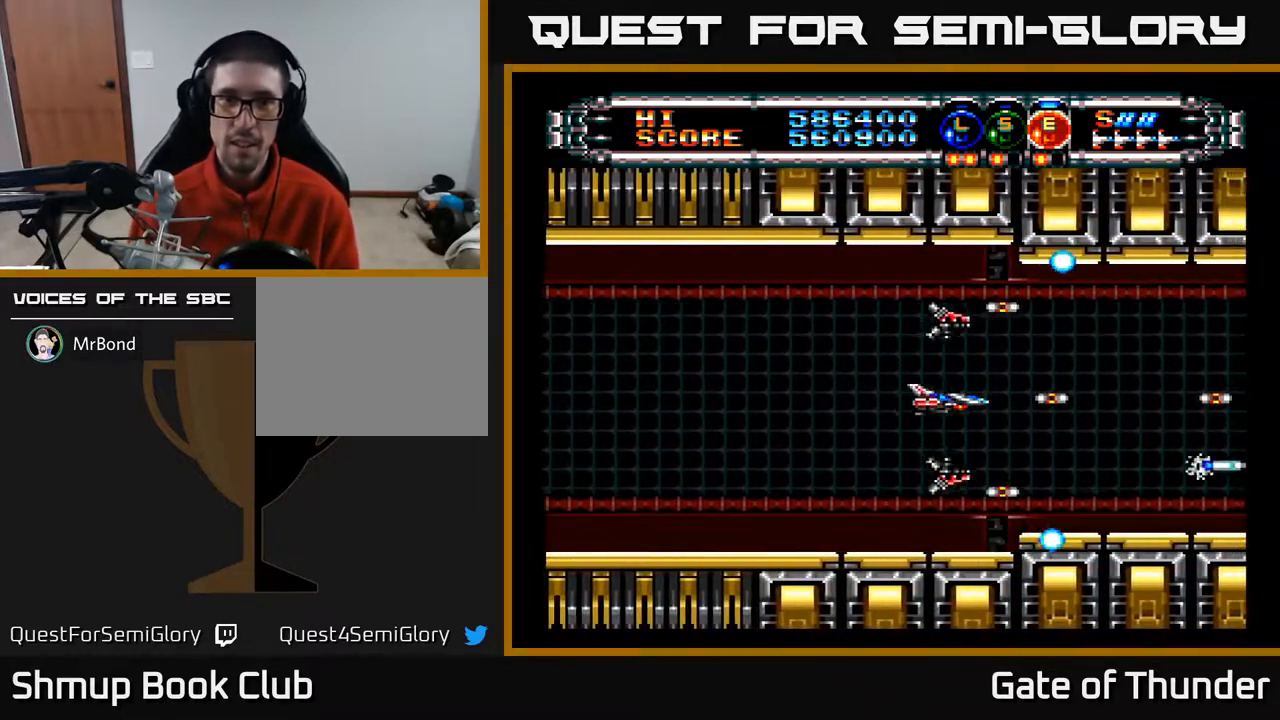
{"buttons": ["A"], "left_stick": "center", "events": [[167, "DPAD_LEFT", "down"], [333, "DPAD_LEFT", "up"]]}
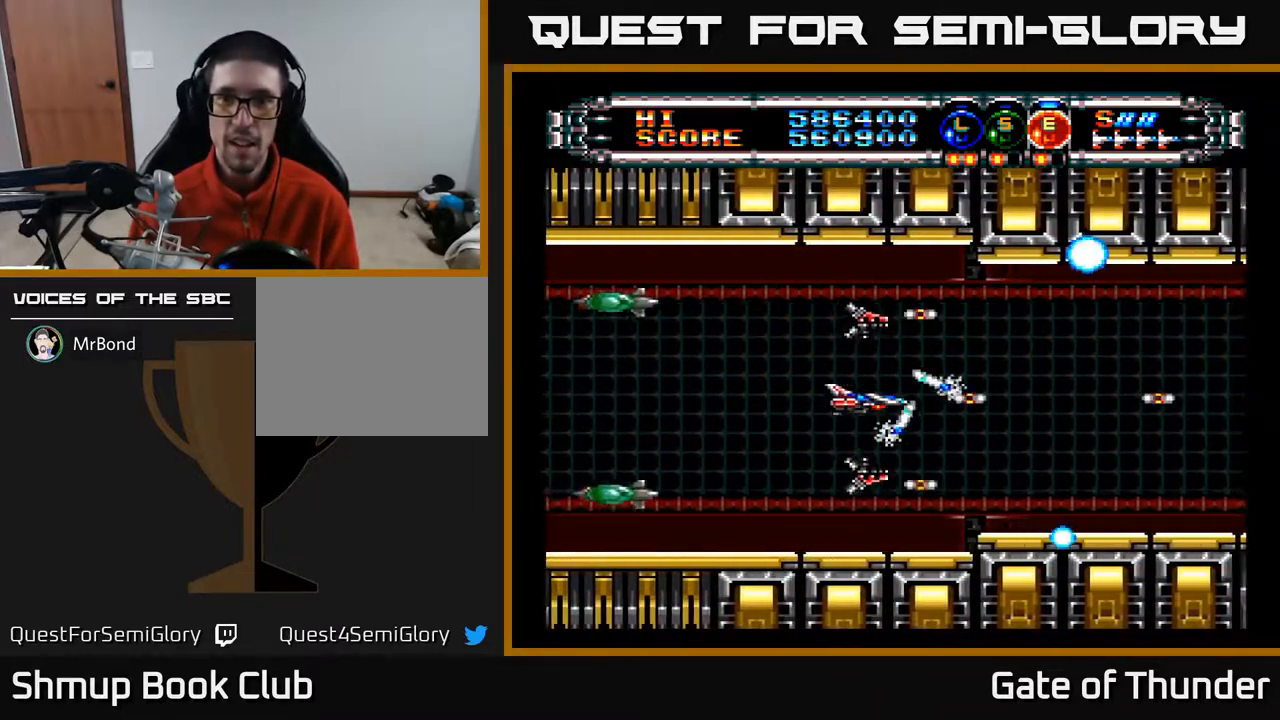
{"buttons": ["A", "DPAD_RIGHT"], "left_stick": "center", "events": [[117, "DPAD_LEFT", "down"], [150, "L1", "down"], [233, "DPAD_LEFT", "up"], [250, "L1", "up"], [333, "L1", "down"], [433, "DPAD_RIGHT", "down"], [450, "L1", "up"]]}
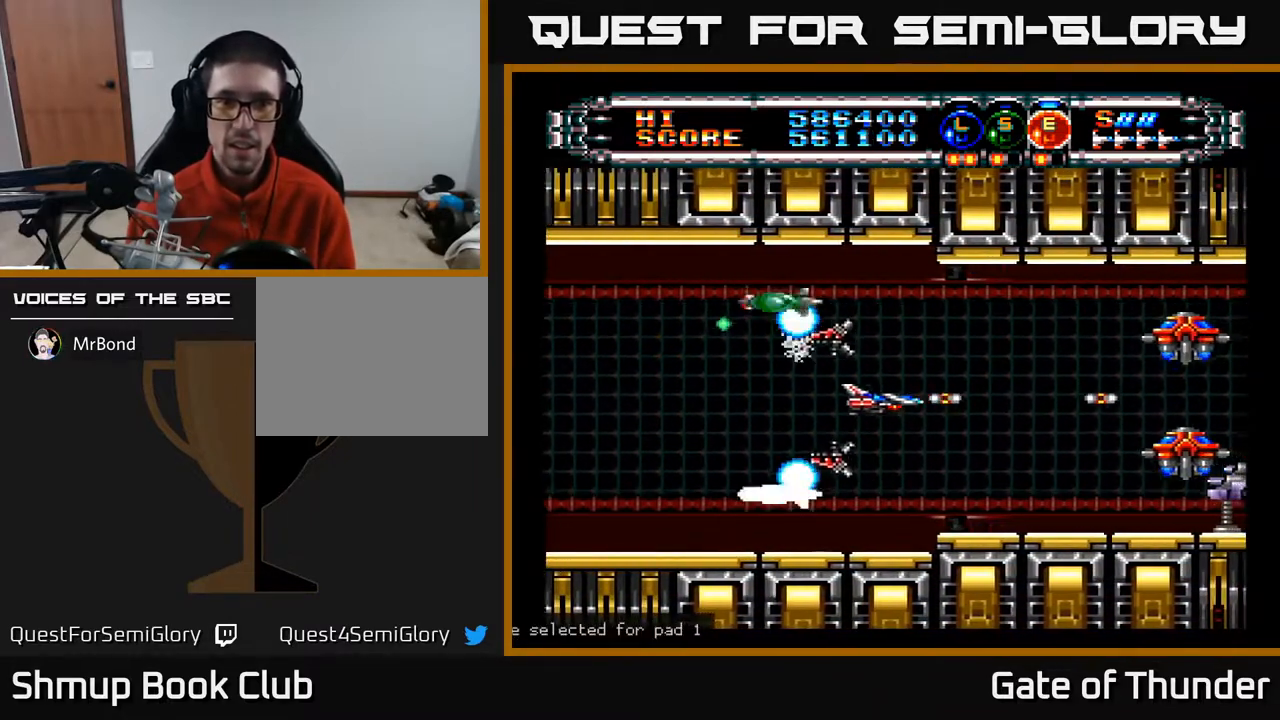
{"buttons": ["A", "L1", "DPAD_LEFT"], "left_stick": "center", "events": [[83, "DPAD_RIGHT", "up"], [250, "DPAD_LEFT", "down"], [300, "DPAD_DOWN", "down"], [333, "DPAD_LEFT", "up"], [433, "DPAD_LEFT", "down"], [467, "L1", "down"], [483, "DPAD_DOWN", "up"]]}
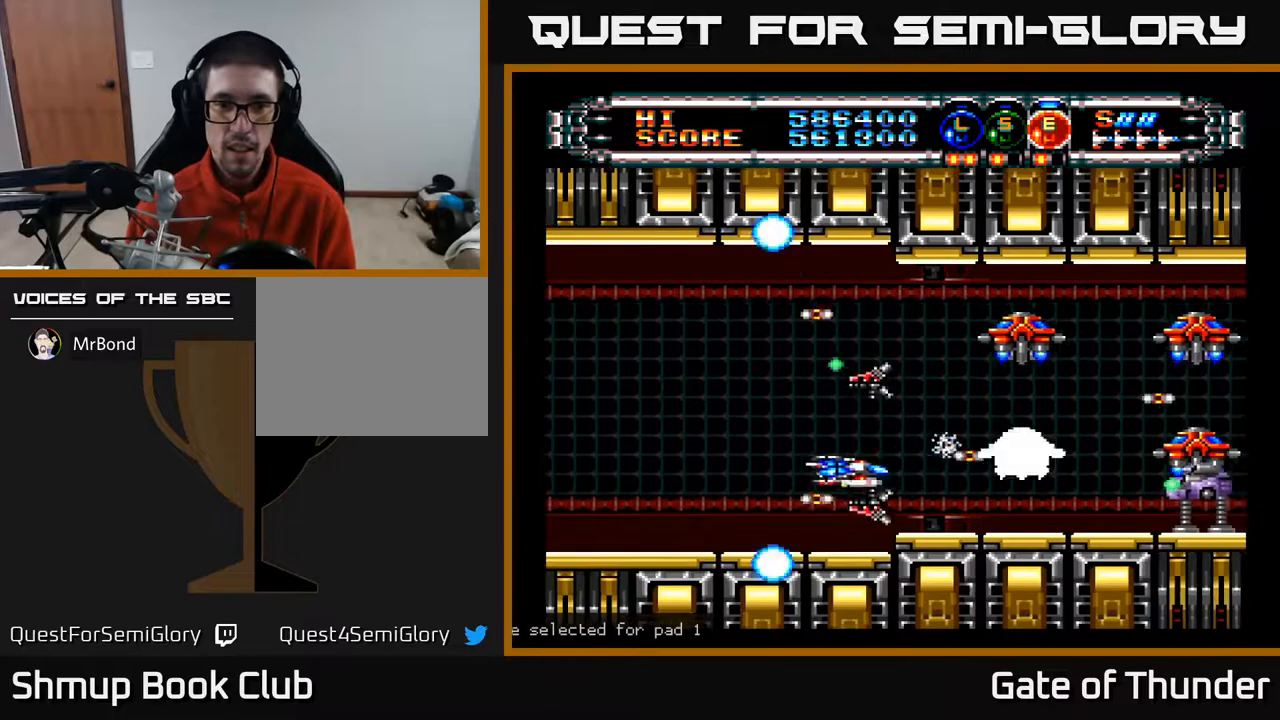
{"buttons": ["A"], "left_stick": "center", "events": [[83, "L1", "up"], [133, "L1", "down"], [150, "DPAD_UP", "down"], [183, "L1", "up"], [300, "DPAD_LEFT", "up"], [417, "DPAD_UP", "up"]]}
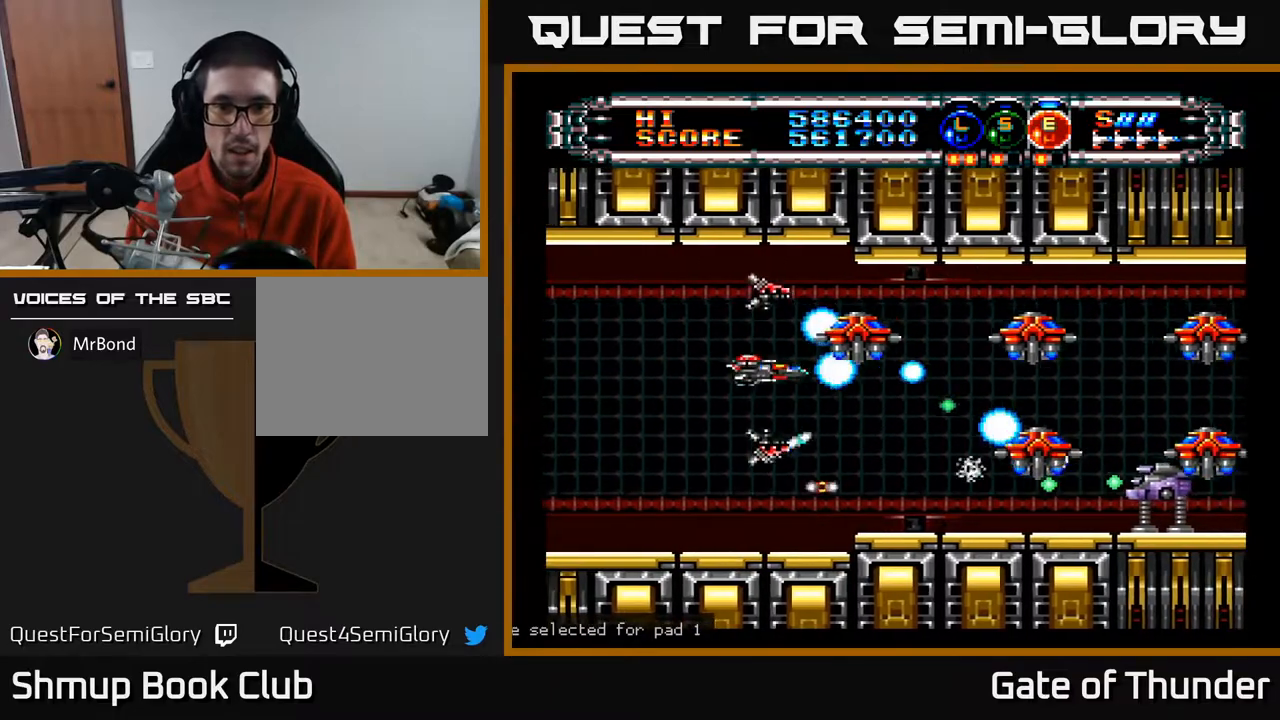
{"buttons": ["A"], "left_stick": "center", "events": [[33, "DPAD_RIGHT", "down"], [67, "DPAD_DOWN", "down"], [133, "DPAD_RIGHT", "up"], [200, "DPAD_DOWN", "up"]]}
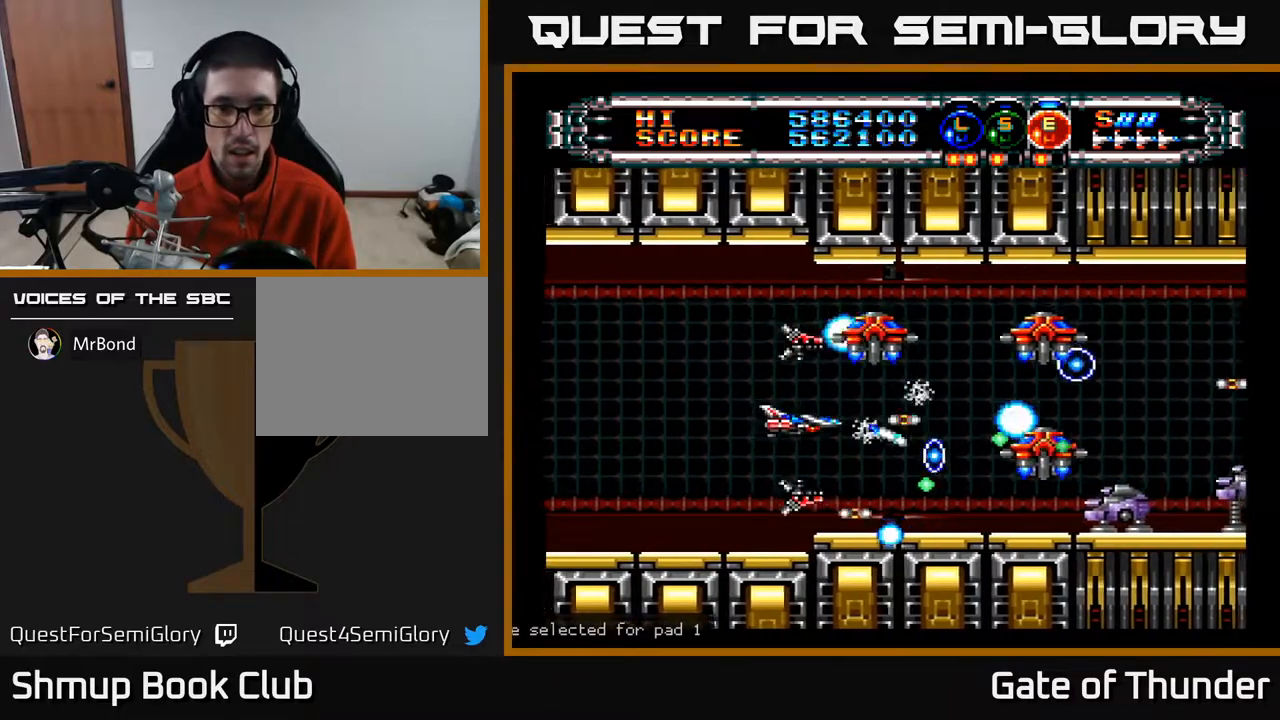
{"buttons": ["A"], "left_stick": "center", "events": [[217, "DPAD_LEFT", "down"], [300, "DPAD_UP", "down"], [350, "DPAD_LEFT", "up"], [450, "DPAD_UP", "up"]]}
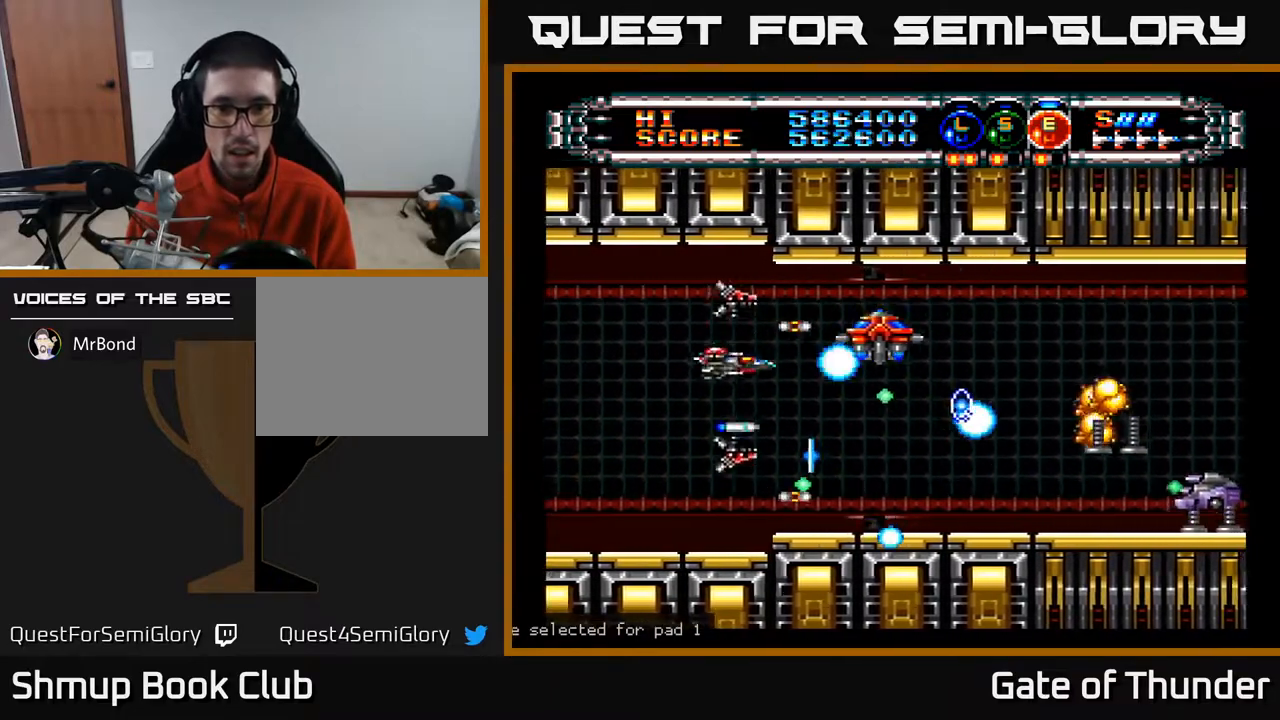
{"buttons": ["A"], "left_stick": "center", "events": [[133, "DPAD_LEFT", "down"], [167, "DPAD_UP", "down"], [183, "DPAD_UP", "up"], [283, "DPAD_LEFT", "up"]]}
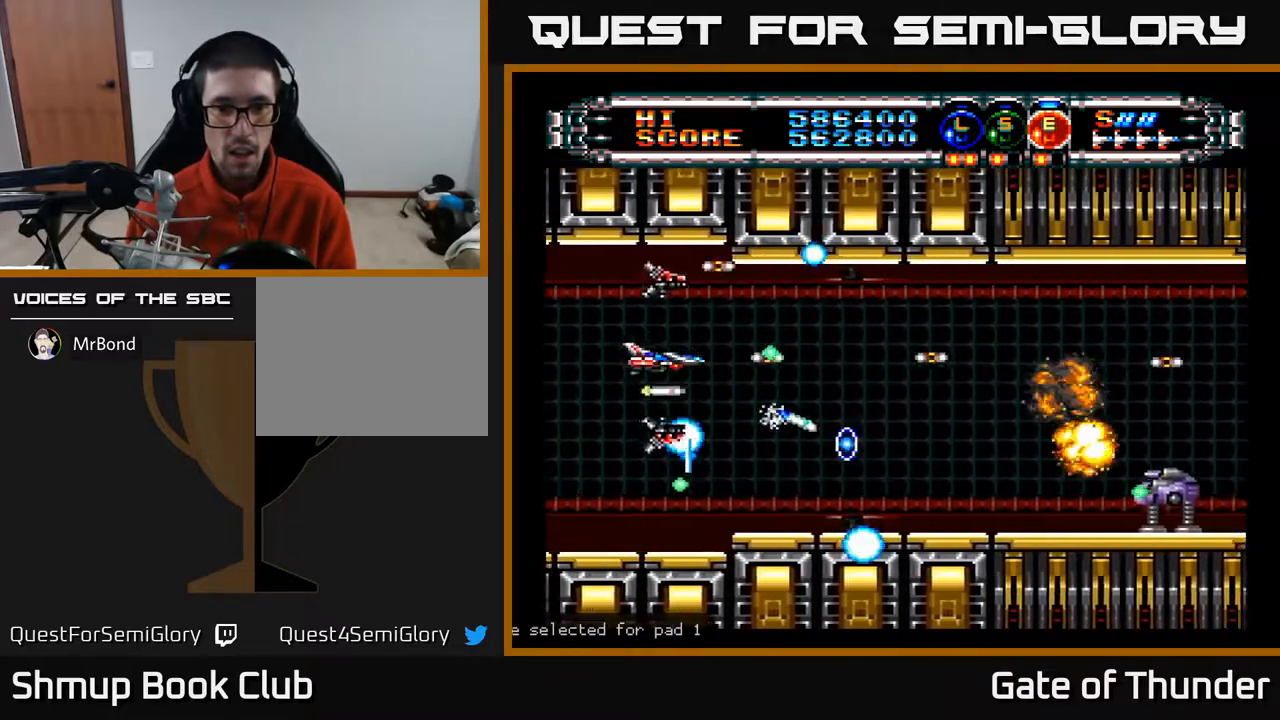
{"buttons": ["A", "DPAD_RIGHT"], "left_stick": "center", "events": [[50, "DPAD_DOWN", "down"], [117, "DPAD_RIGHT", "down"], [150, "DPAD_DOWN", "up"], [300, "DPAD_UP", "down"], [417, "DPAD_UP", "up"]]}
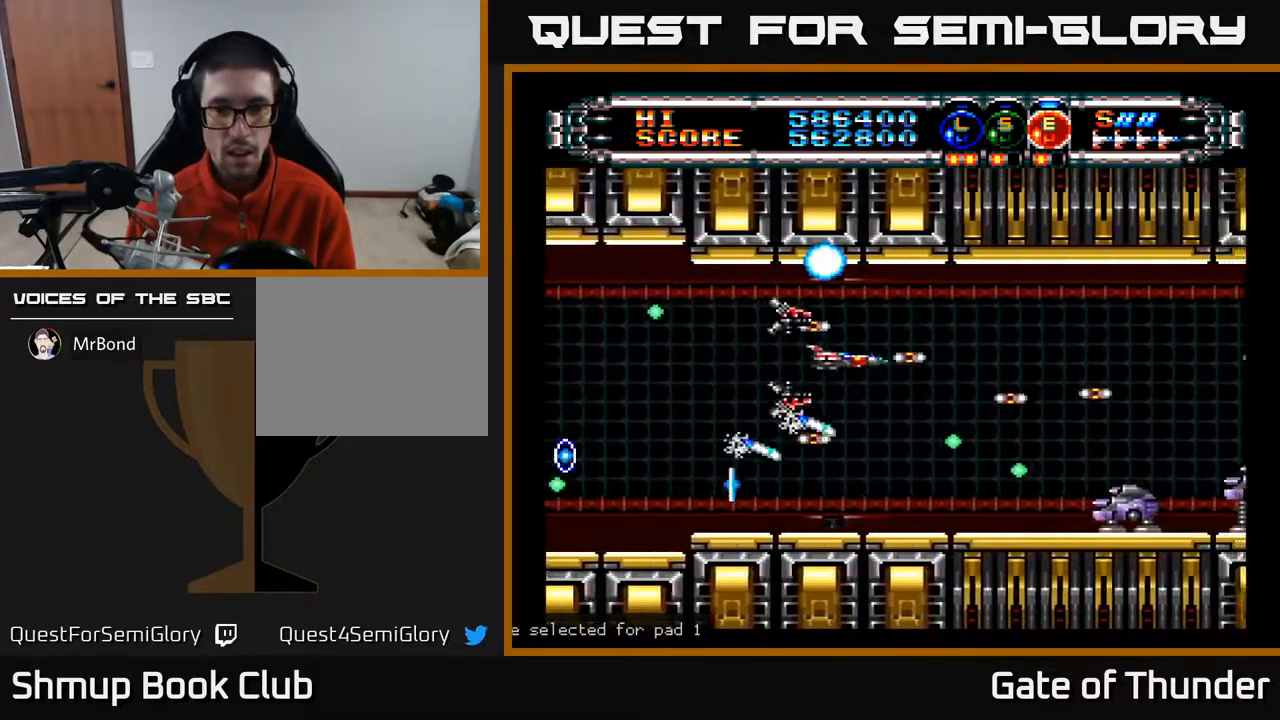
{"buttons": ["A", "DPAD_LEFT"], "left_stick": "center", "events": [[450, "DPAD_RIGHT", "up"], [483, "DPAD_LEFT", "down"]]}
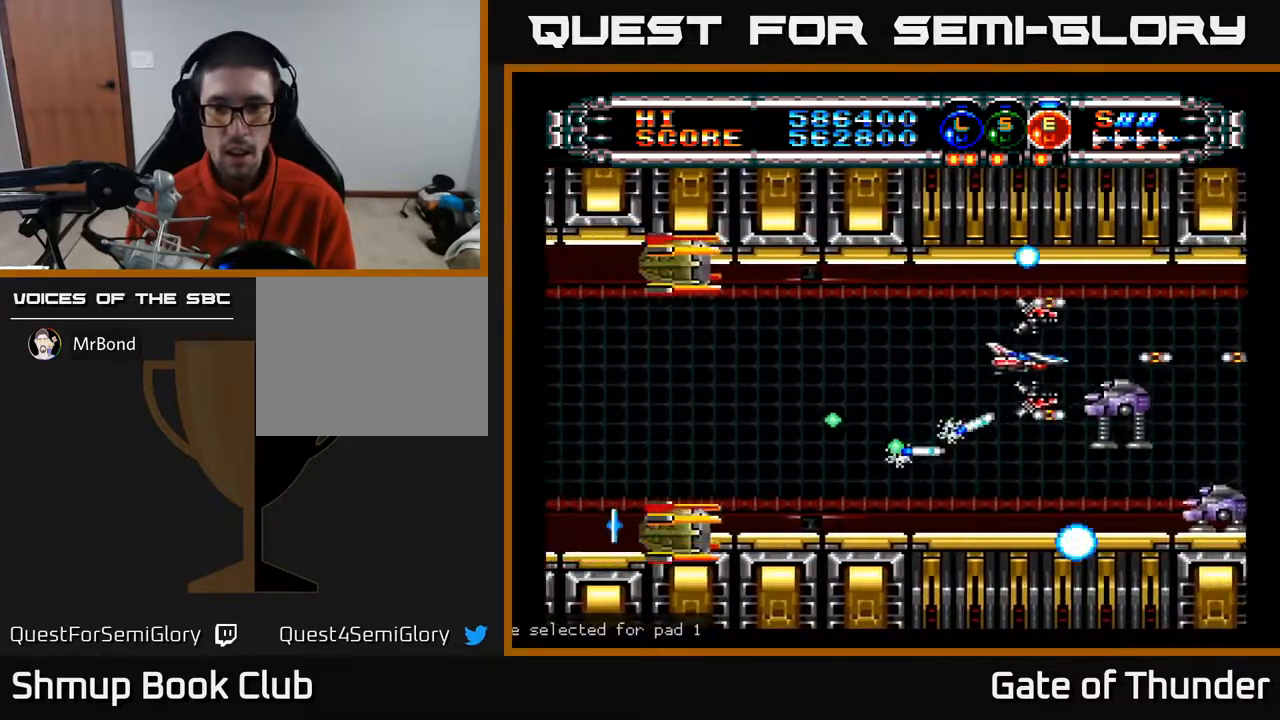
{"buttons": ["A"], "left_stick": "center"}
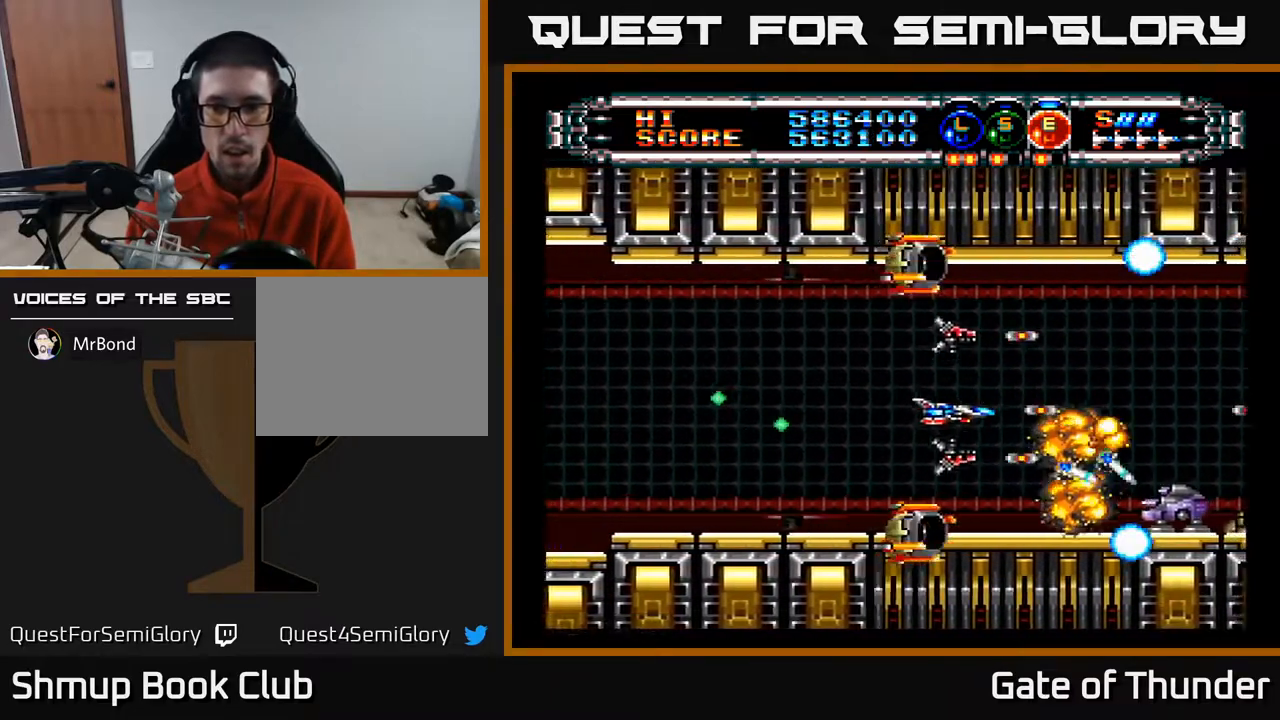
{"buttons": ["A", "DPAD_LEFT"], "left_stick": "center", "events": [[167, "DPAD_RIGHT", "down"], [267, "DPAD_RIGHT", "up"], [283, "DPAD_UP", "down"], [300, "DPAD_LEFT", "down"], [450, "DPAD_UP", "up"]]}
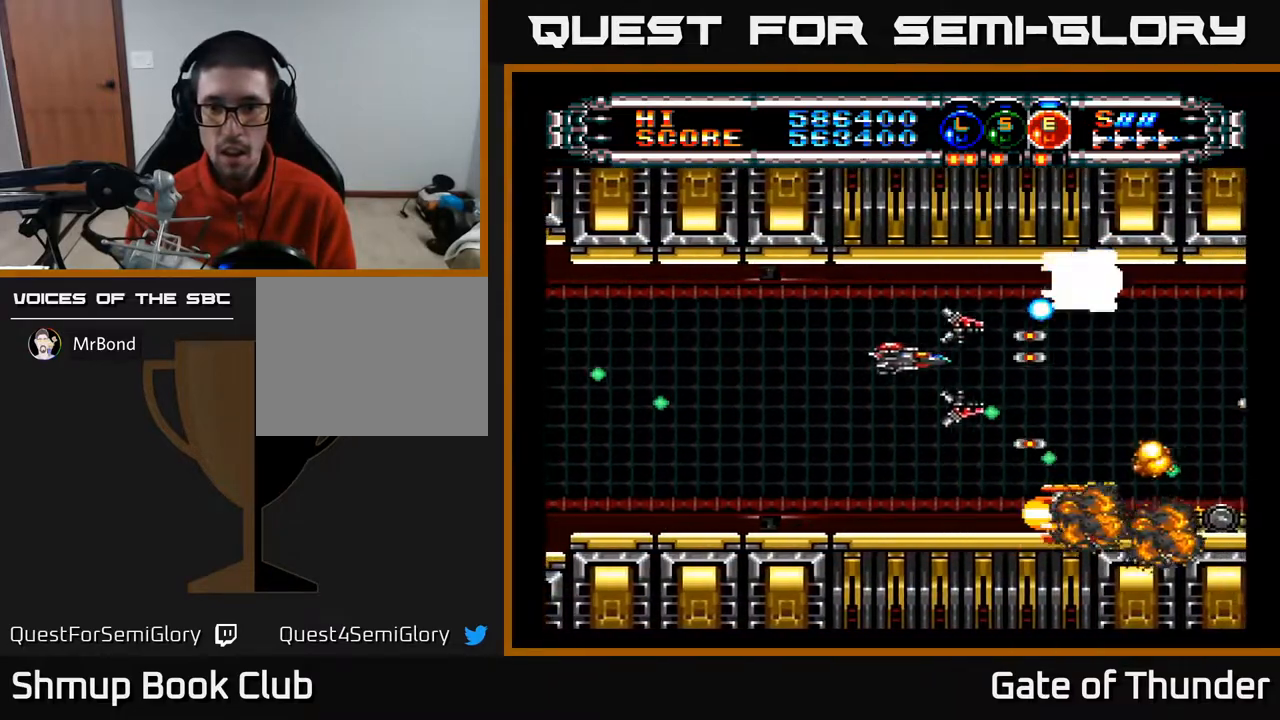
{"buttons": ["A"], "left_stick": "center", "events": [[233, "DPAD_DOWN", "down"], [283, "DPAD_LEFT", "up"], [433, "DPAD_DOWN", "up"]]}
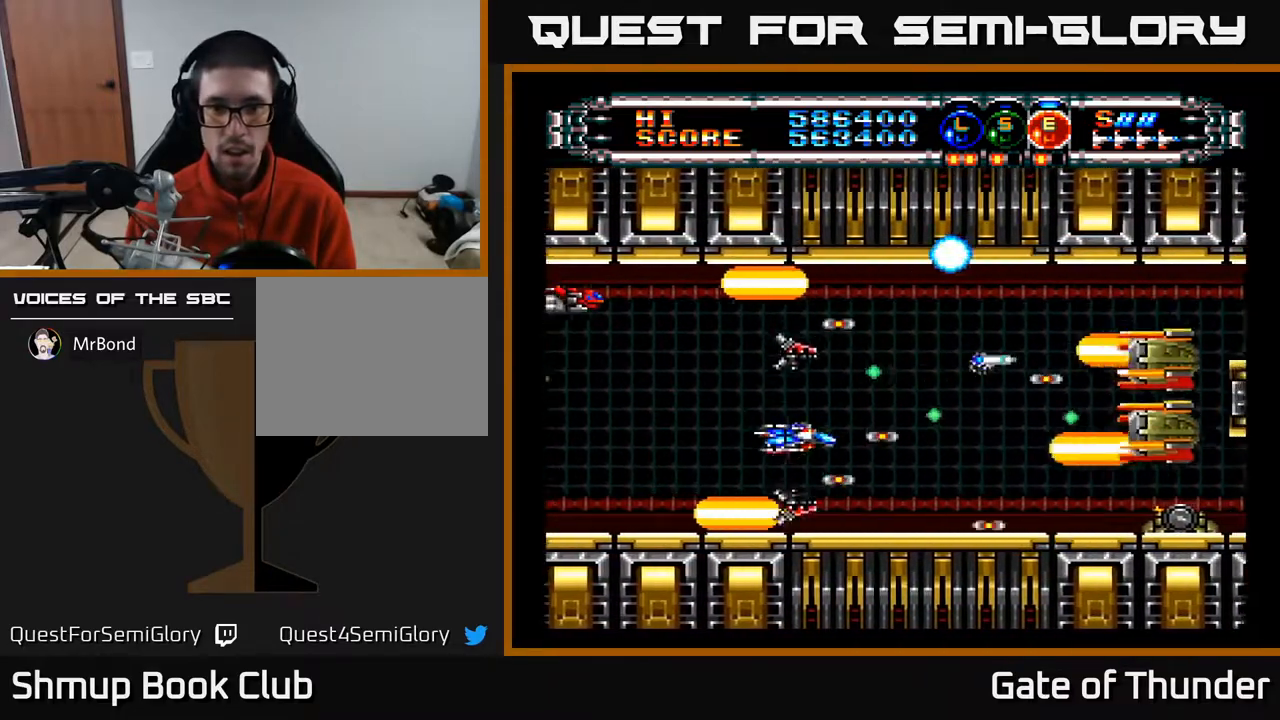
{"buttons": ["A"], "left_stick": "center", "events": [[183, "DPAD_DOWN", "down"], [200, "DPAD_LEFT", "down"], [350, "DPAD_LEFT", "up"], [383, "DPAD_DOWN", "up"]]}
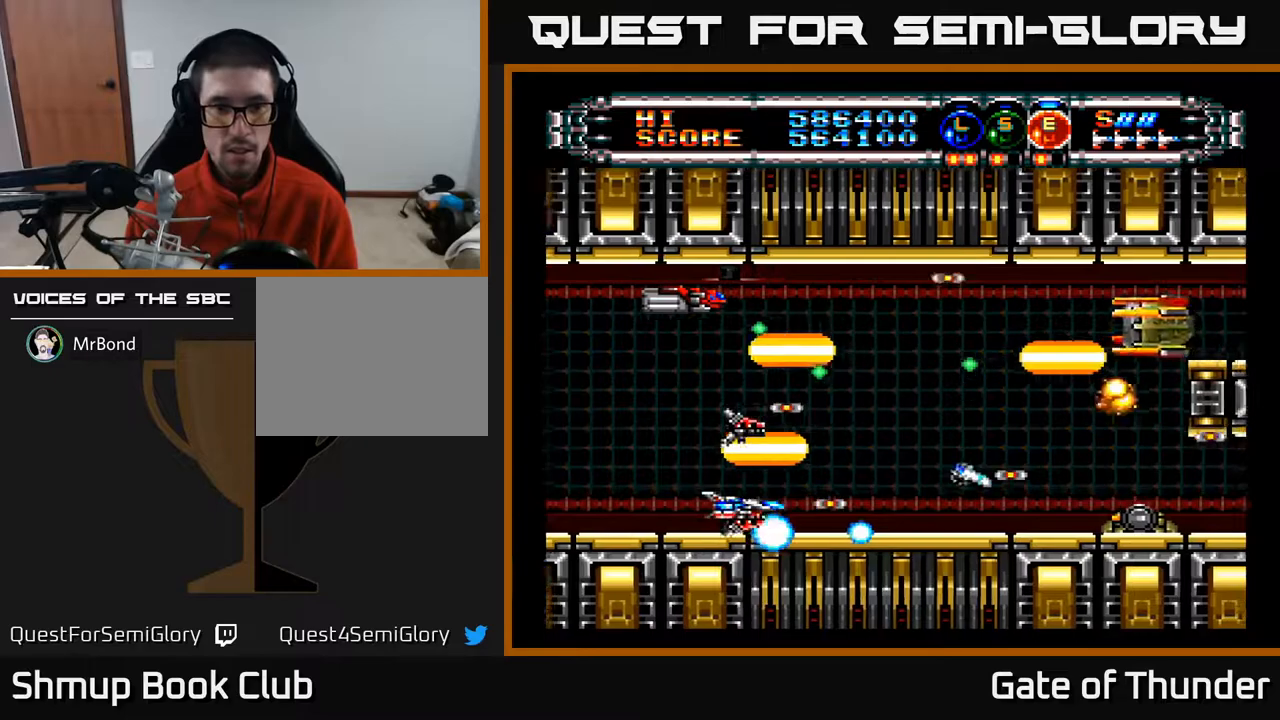
{"buttons": ["A"], "left_stick": "center", "events": [[183, "DPAD_RIGHT", "down"], [267, "DPAD_UP", "down"], [333, "DPAD_UP", "up"], [400, "DPAD_RIGHT", "up"]]}
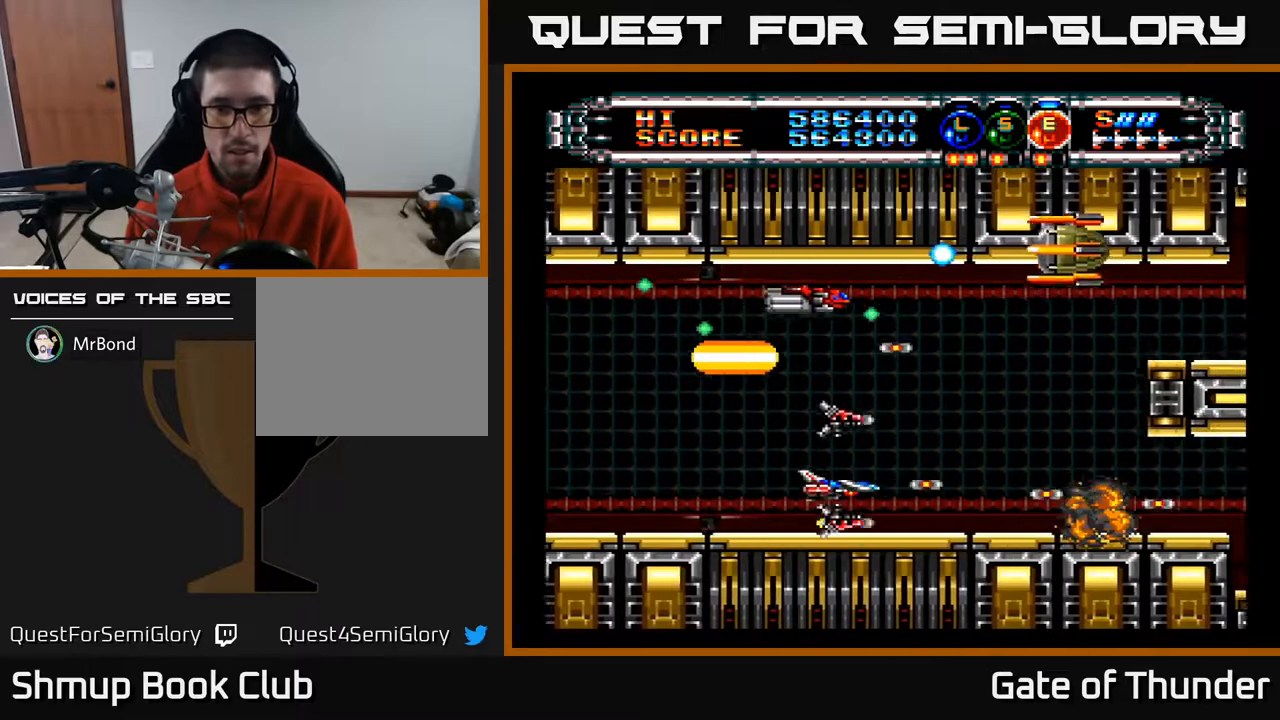
{"buttons": ["A", "DPAD_DOWN", "DPAD_LEFT"], "left_stick": "center", "events": [[167, "DPAD_RIGHT", "down"], [183, "DPAD_UP", "down"], [267, "DPAD_RIGHT", "up"], [400, "DPAD_UP", "up"], [467, "DPAD_DOWN", "down"], [500, "DPAD_LEFT", "down"]]}
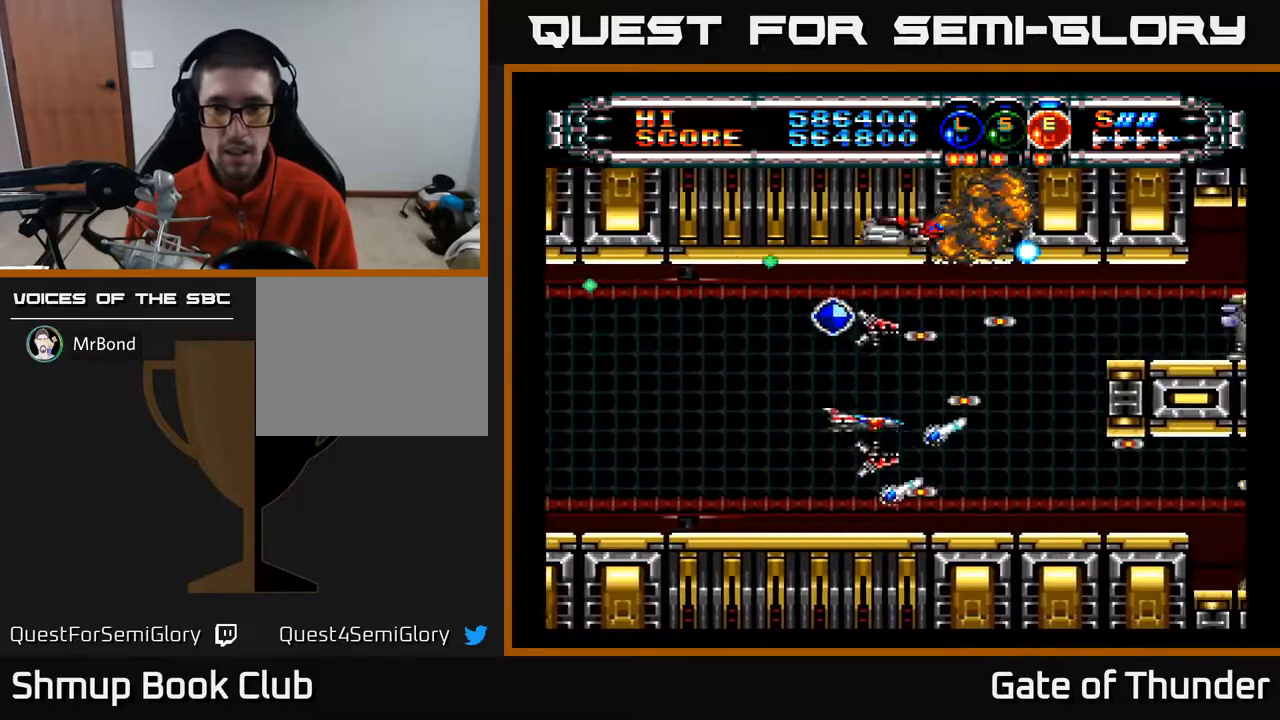
{"buttons": ["A", "DPAD_UP", "DPAD_RIGHT"], "left_stick": "center", "events": [[17, "DPAD_DOWN", "up"], [150, "DPAD_LEFT", "up"], [183, "DPAD_RIGHT", "down"], [217, "DPAD_UP", "down"]]}
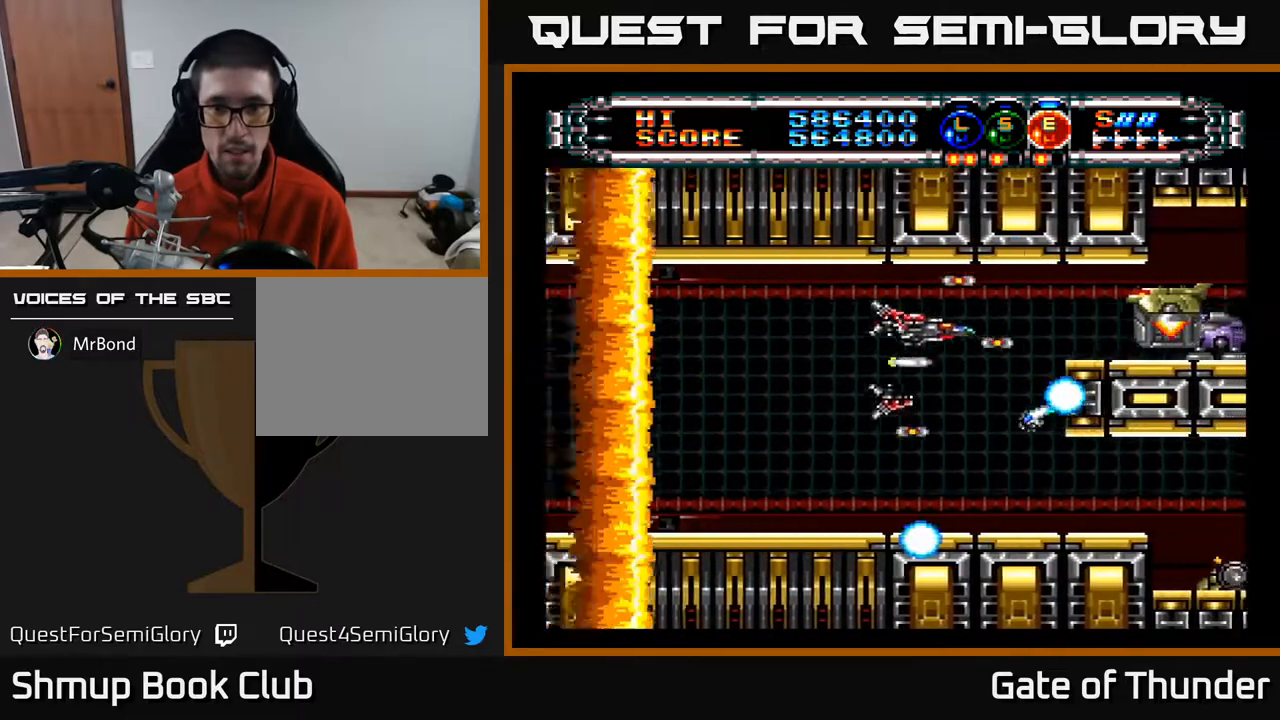
{"buttons": ["A", "DPAD_LEFT"], "left_stick": "center", "events": [[17, "DPAD_UP", "up"], [33, "DPAD_RIGHT", "up"], [67, "DPAD_DOWN", "down"], [67, "DPAD_LEFT", "down"], [150, "DPAD_DOWN", "up"], [233, "DPAD_DOWN", "down"], [250, "DPAD_LEFT", "up"], [367, "DPAD_LEFT", "down"], [383, "DPAD_DOWN", "up"]]}
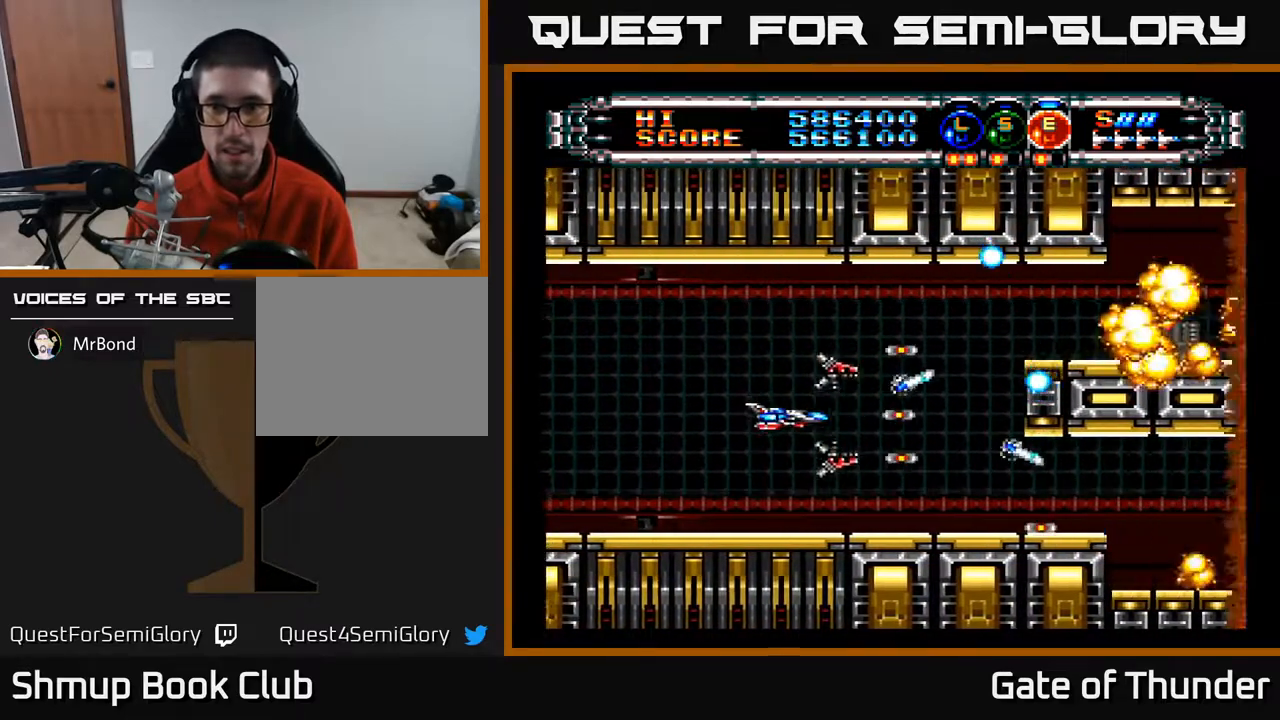
{"buttons": ["A", "DPAD_UP"], "left_stick": "center", "events": [[17, "DPAD_LEFT", "up"], [500, "DPAD_UP", "down"]]}
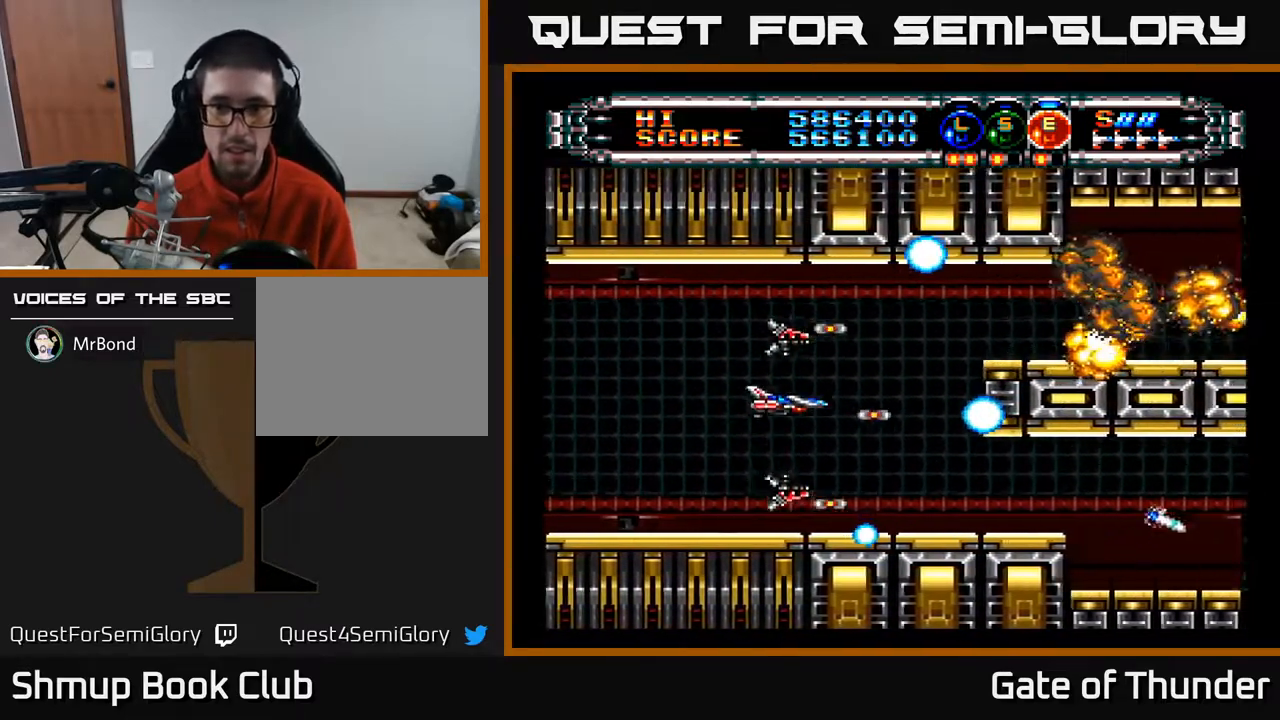
{"buttons": ["A"], "left_stick": "center", "events": [[200, "DPAD_RIGHT", "down"], [217, "DPAD_UP", "up"], [267, "DPAD_RIGHT", "up"]]}
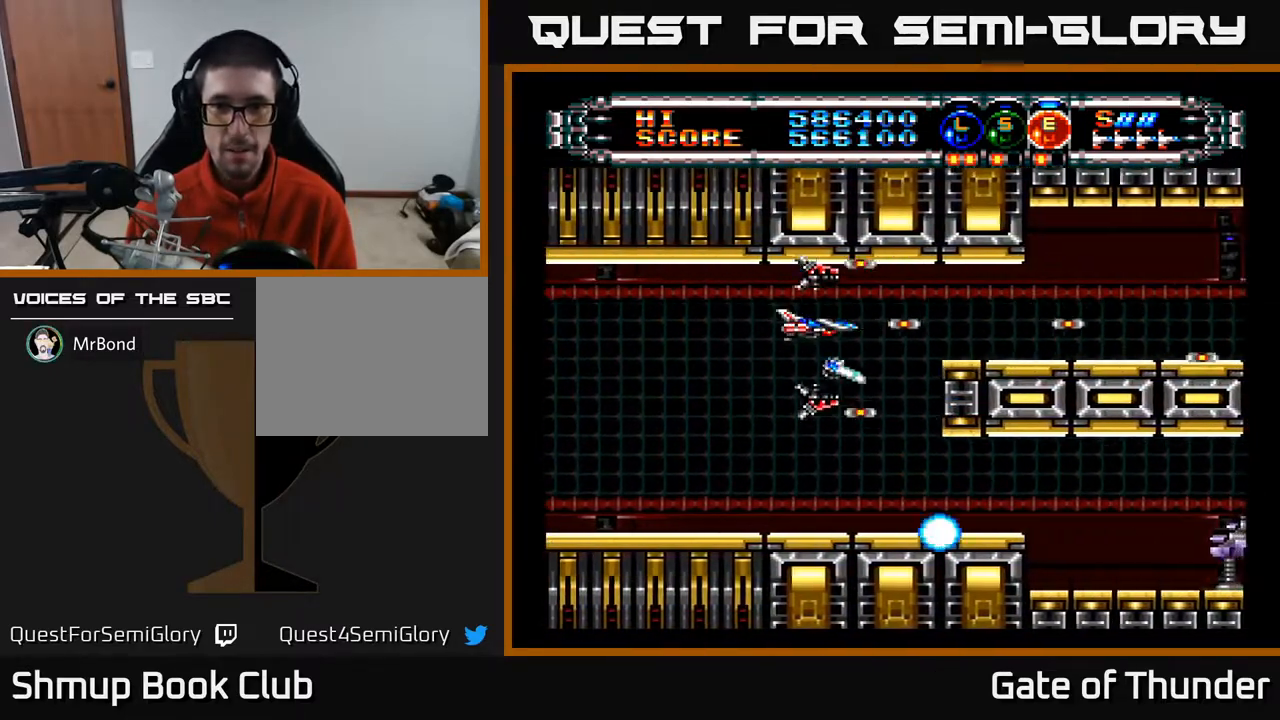
{"buttons": ["A", "DPAD_DOWN", "DPAD_RIGHT"], "left_stick": "center", "events": [[150, "DPAD_LEFT", "down"], [183, "DPAD_DOWN", "down"], [233, "DPAD_LEFT", "up"], [483, "DPAD_RIGHT", "down"]]}
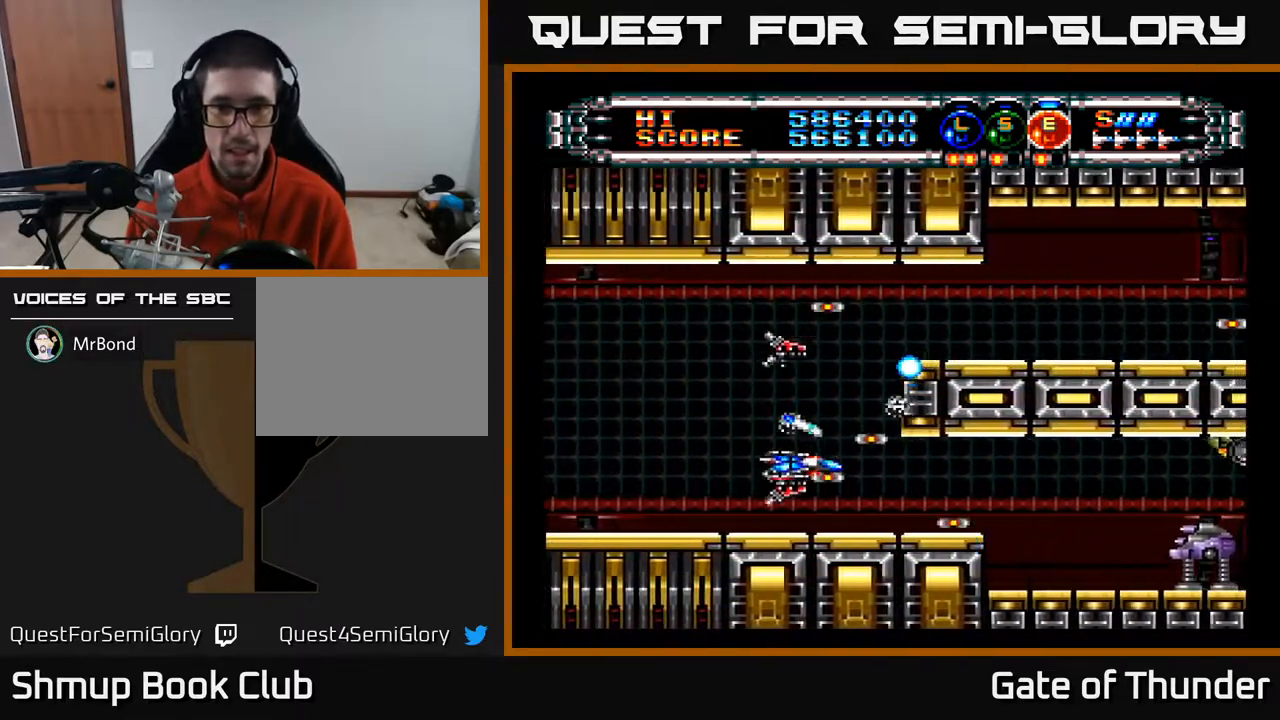
{"buttons": ["A"], "left_stick": "center", "events": [[33, "DPAD_DOWN", "up"], [383, "DPAD_RIGHT", "up"]]}
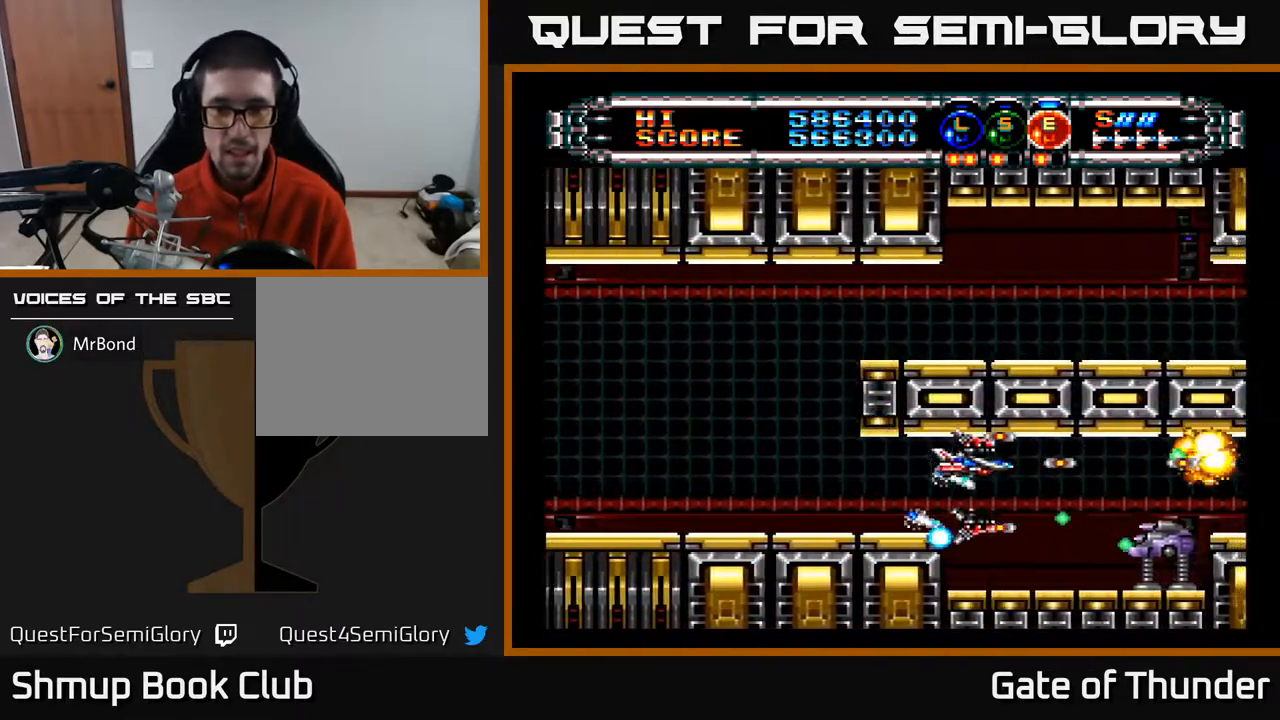
{"buttons": ["A", "DPAD_LEFT"], "left_stick": "center", "events": [[50, "DPAD_LEFT", "down"], [400, "DPAD_DOWN", "down"], [467, "DPAD_DOWN", "up"]]}
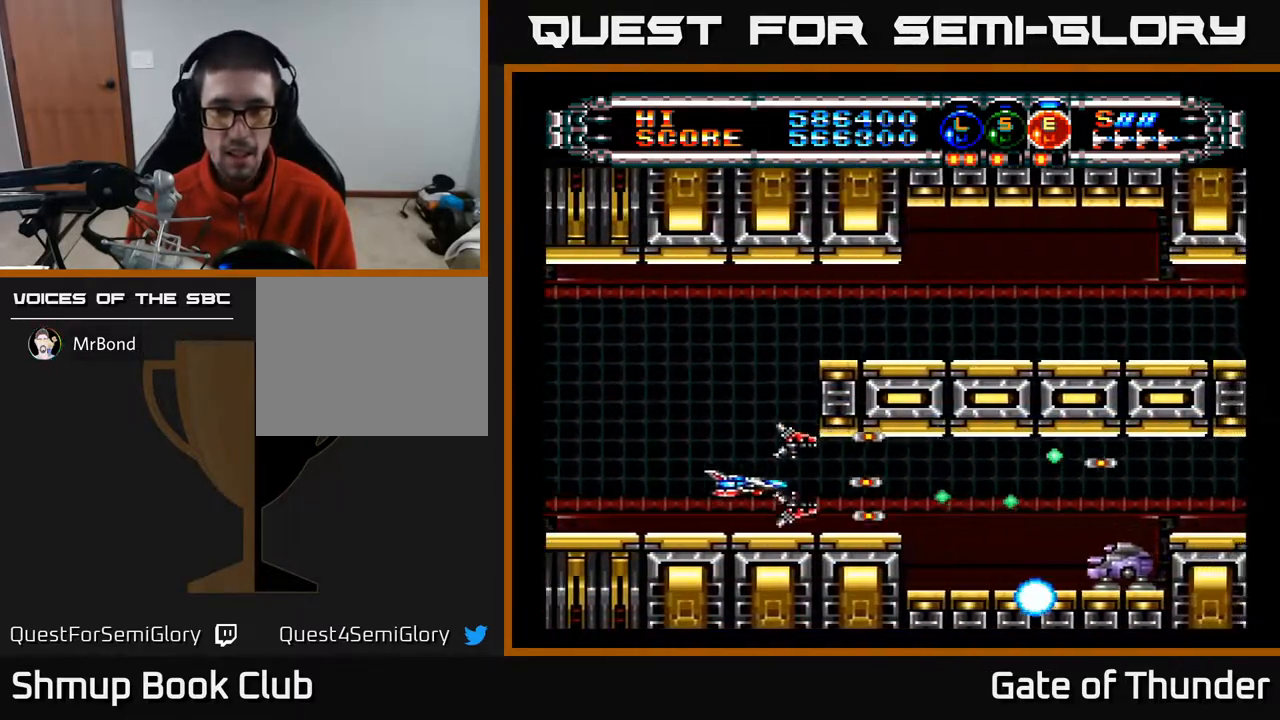
{"buttons": ["A", "DPAD_UP"], "left_stick": "center", "events": [[233, "DPAD_LEFT", "up"], [283, "DPAD_UP", "down"]]}
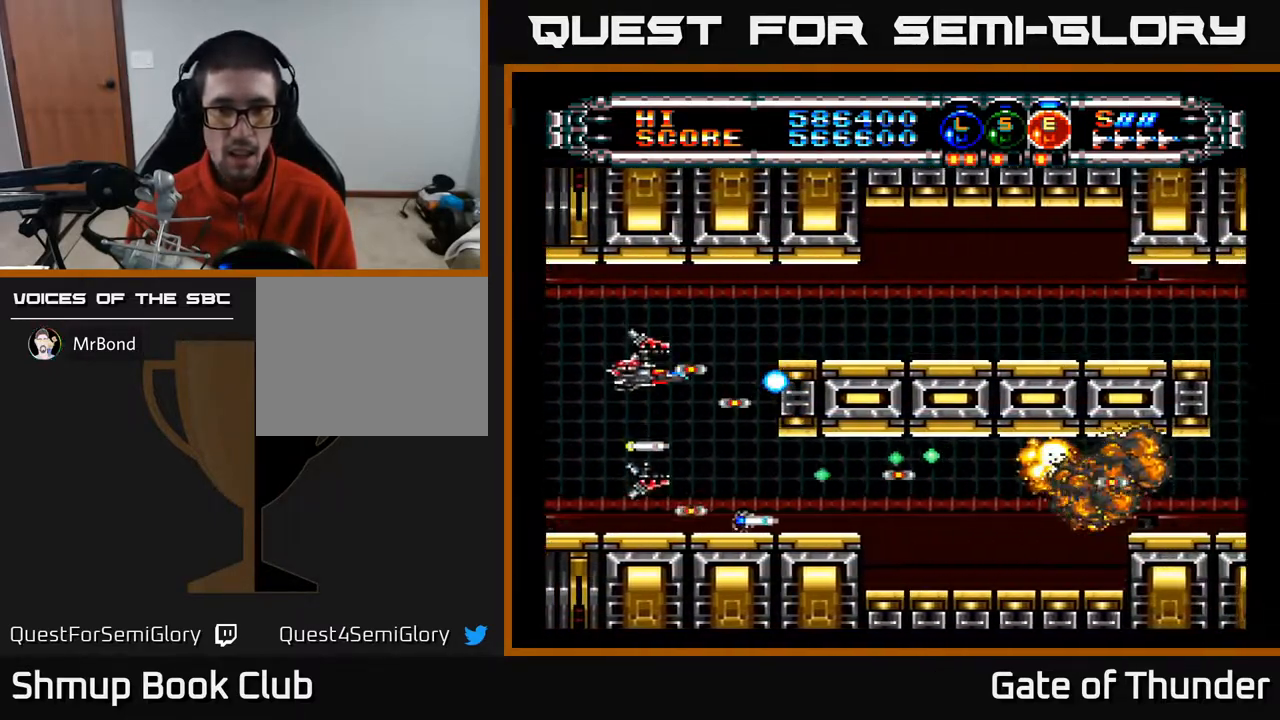
{"buttons": ["A", "DPAD_RIGHT"], "left_stick": "center", "events": [[117, "DPAD_UP", "up"], [150, "DPAD_RIGHT", "down"], [233, "DPAD_RIGHT", "up"], [400, "DPAD_UP", "down"], [483, "DPAD_UP", "up"], [500, "DPAD_RIGHT", "down"]]}